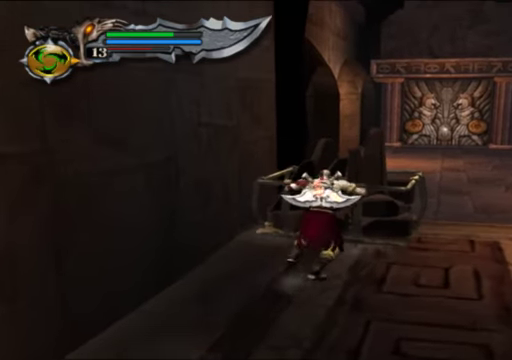
Gameplay with a controller (Xbox layout); each line is a JSON object with the inputs held at the frame after it. "events" lists button and stick changes between this image and that frame as [ms after this image, input, new state], when the widget could be followed in between. Not read: L3 R3.
{"buttons": ["R2"], "left_stick": "up-right", "right_stick": "center", "events": []}
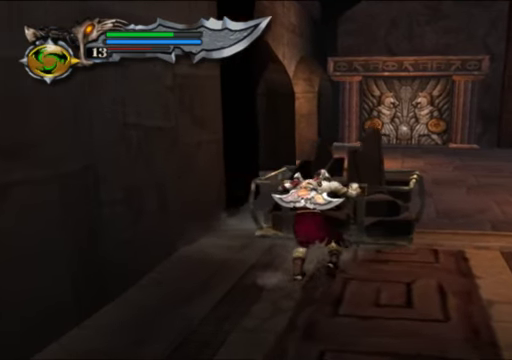
{"buttons": ["R2"], "left_stick": "up", "right_stick": "center", "events": [[333, "left_stick", "up"]]}
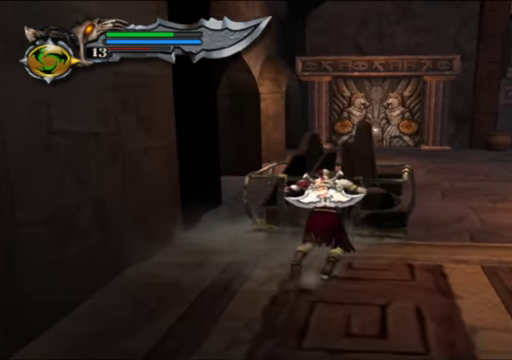
{"buttons": ["R2"], "left_stick": "up", "right_stick": "center", "events": []}
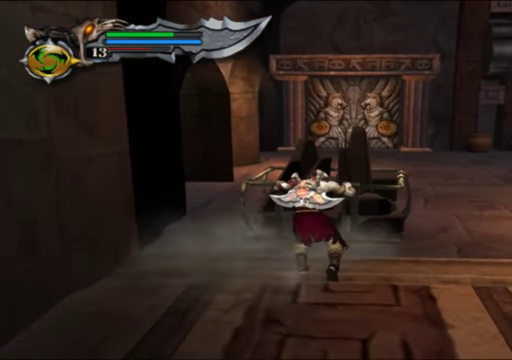
{"buttons": ["R2"], "left_stick": "up", "right_stick": "center", "events": []}
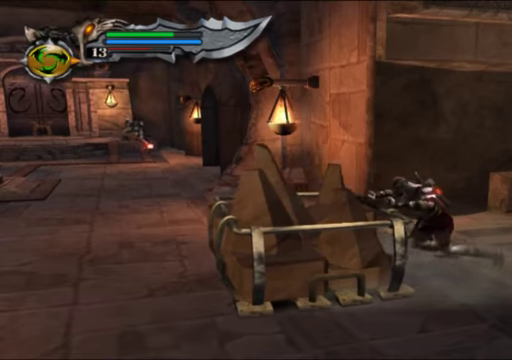
{"buttons": ["R2"], "left_stick": "left", "right_stick": "center", "events": [[66, "left_stick", "up-left"], [200, "left_stick", "left"]]}
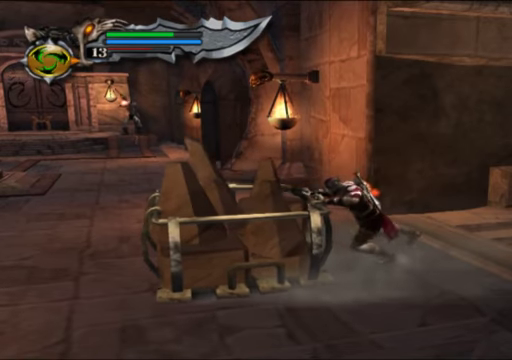
{"buttons": ["R2"], "left_stick": "left", "right_stick": "center", "events": []}
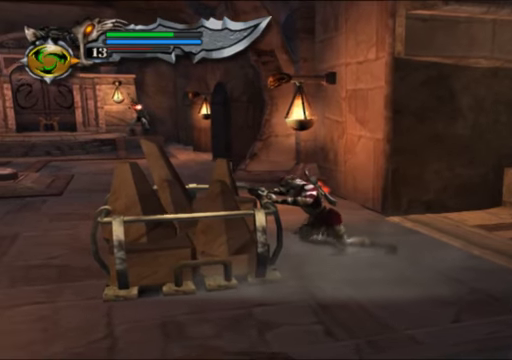
{"buttons": ["R2"], "left_stick": "left", "right_stick": "center", "events": []}
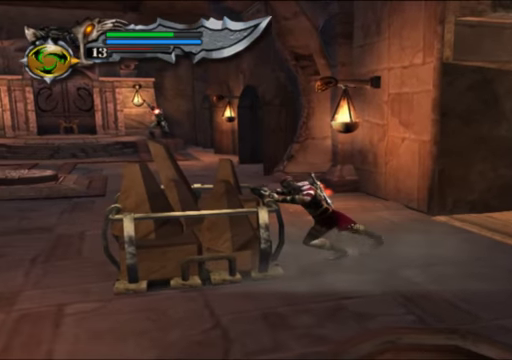
{"buttons": ["R2"], "left_stick": "left", "right_stick": "center", "events": []}
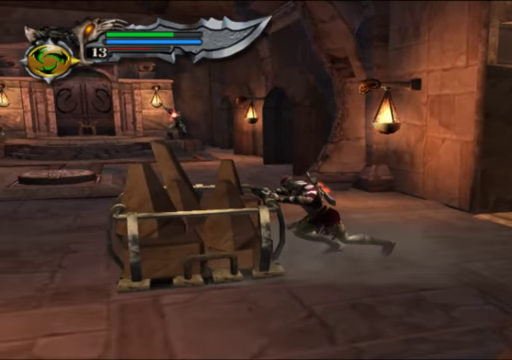
{"buttons": ["R2"], "left_stick": "left", "right_stick": "center", "events": []}
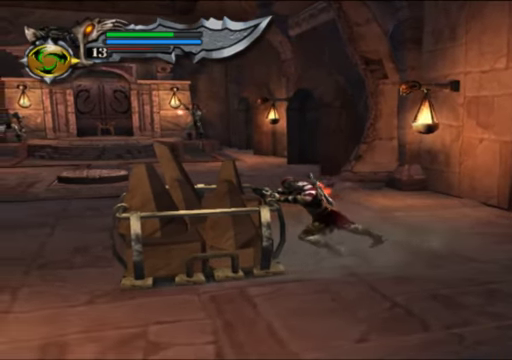
{"buttons": ["L1"], "left_stick": "up", "right_stick": "center", "events": [[100, "L1", "down"], [133, "R2", "up"], [167, "left_stick", "up"]]}
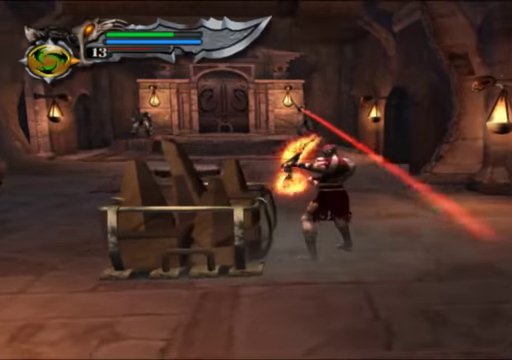
{"buttons": [], "left_stick": "up", "right_stick": "up-right", "events": [[134, "L1", "up"], [267, "right_stick", "up-right"]]}
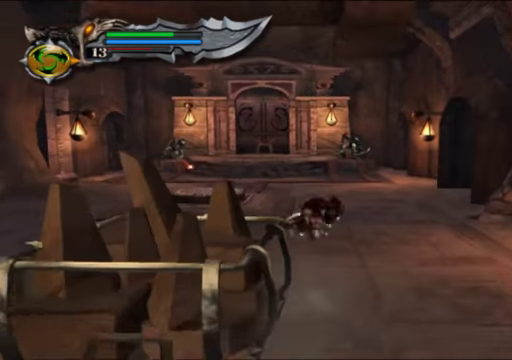
{"buttons": [], "left_stick": "up-left", "right_stick": "center", "events": [[34, "right_stick", "center"], [267, "left_stick", "up-left"]]}
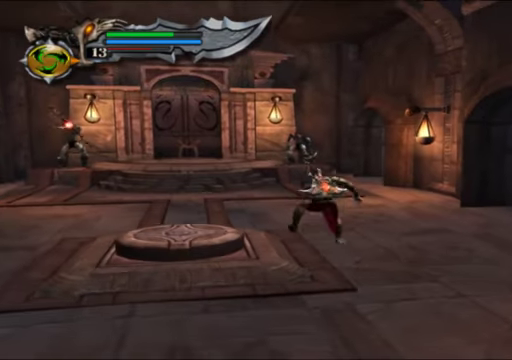
{"buttons": [], "left_stick": "up-left", "right_stick": "center", "events": [[167, "right_stick", "up"], [500, "right_stick", "center"]]}
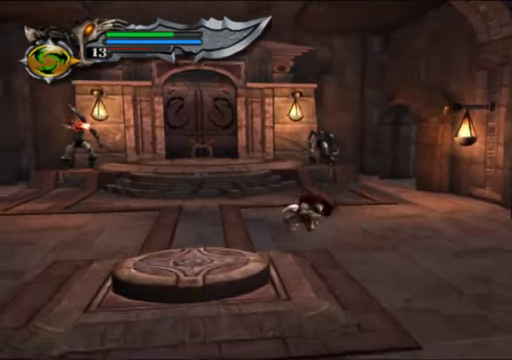
{"buttons": [], "left_stick": "up-left", "right_stick": "center", "events": []}
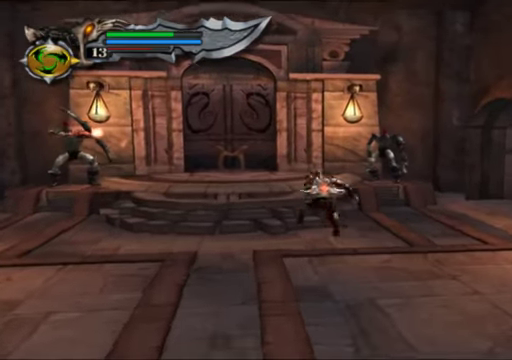
{"buttons": [], "left_stick": "up-left", "right_stick": "center", "events": []}
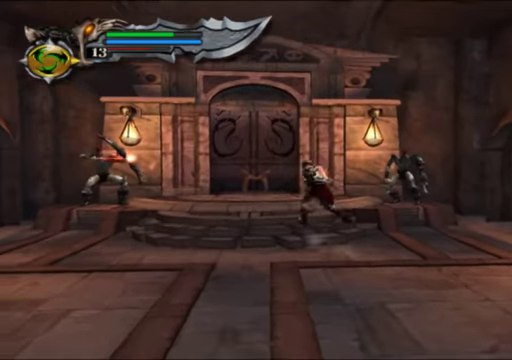
{"buttons": ["L1"], "left_stick": "up", "right_stick": "center", "events": [[167, "L1", "down"], [467, "left_stick", "up"]]}
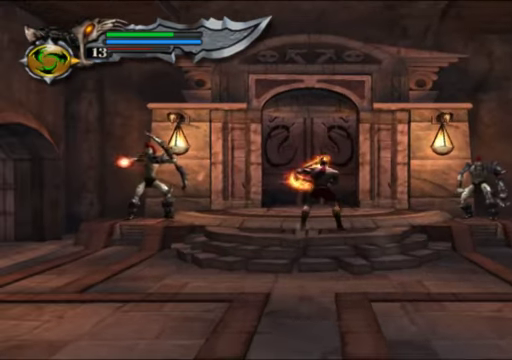
{"buttons": ["L1"], "left_stick": "up", "right_stick": "center", "events": []}
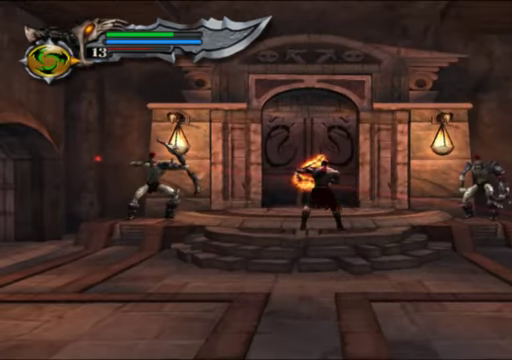
{"buttons": [], "left_stick": "center", "right_stick": "center", "events": [[67, "L1", "up"], [367, "L2", "down"], [434, "B", "down"], [467, "L2", "up"], [467, "left_stick", "center"], [500, "B", "up"]]}
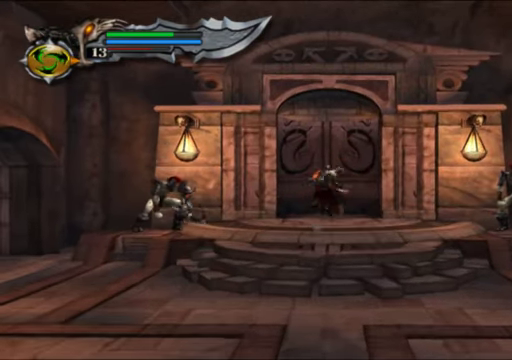
{"buttons": [], "left_stick": "center", "right_stick": "center", "events": [[100, "B", "down"], [134, "B", "up"], [234, "B", "down"], [300, "B", "up"], [400, "B", "down"], [500, "B", "up"]]}